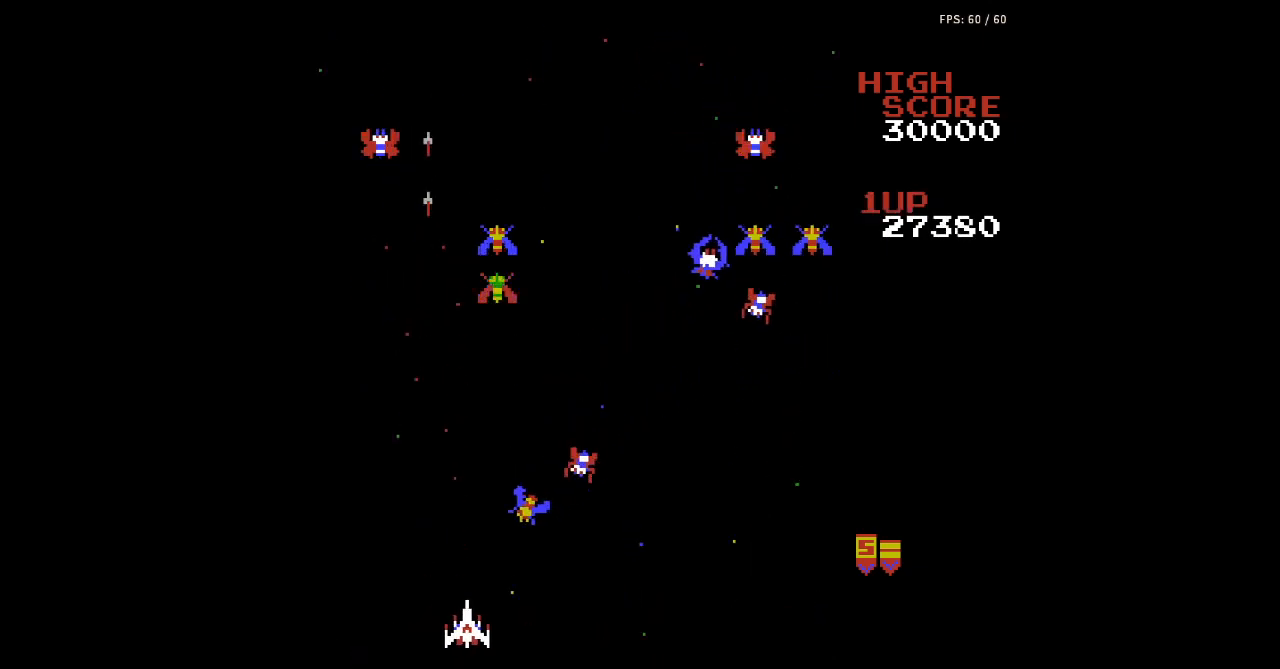
Gameplay with a controller (Nintendo layout); each line is a JSON object with the inputs held at the frame after it. "events" lists button and stick changes between this image and that frame as [ms after this image, input, new state], when the widget could be followed in between. Not read: L3 R3.
{"buttons": ["DPAD_RIGHT"], "events": [[133, "B", "down"], [167, "B", "up"], [200, "A", "down"], [233, "A", "up"], [267, "A", "down"], [300, "A", "up"]]}
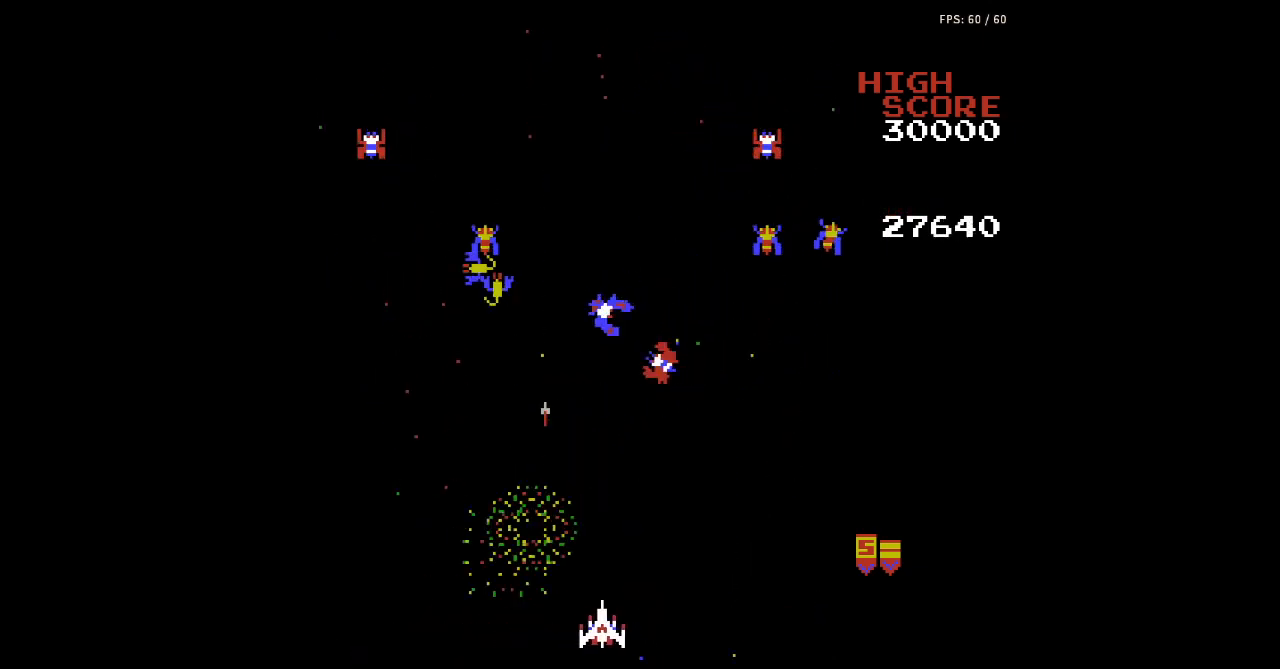
{"buttons": ["DPAD_LEFT"], "events": [[167, "DPAD_RIGHT", "up"], [200, "DPAD_LEFT", "down"]]}
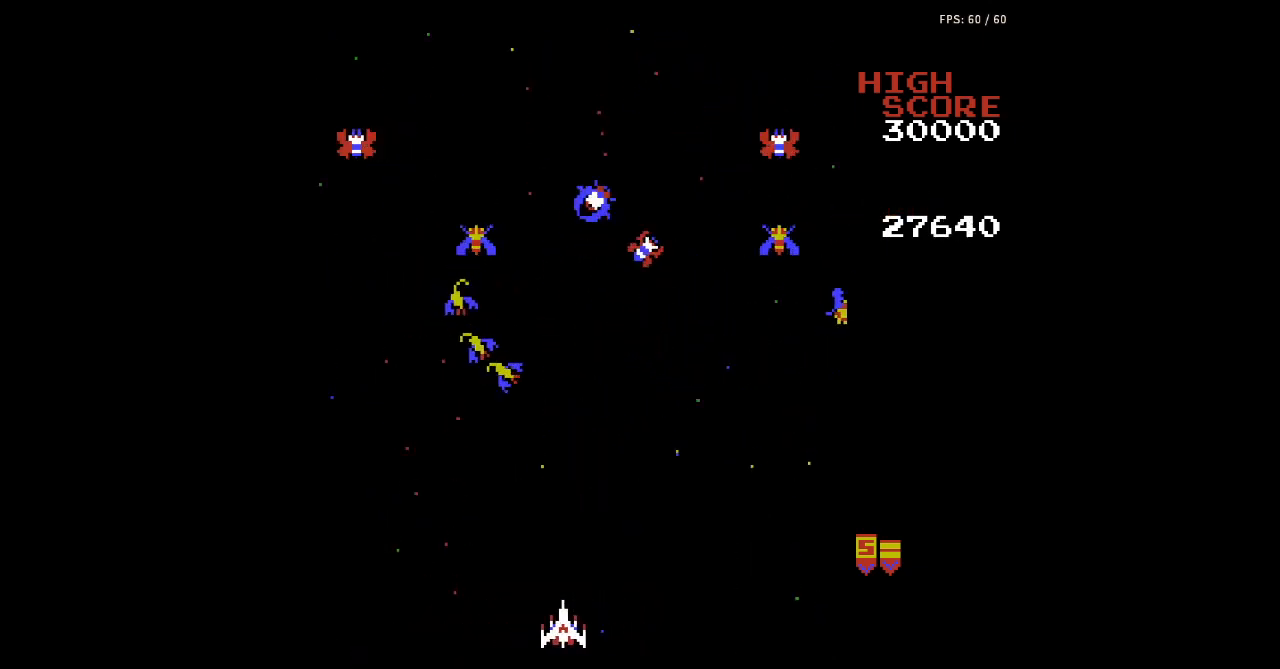
{"buttons": ["DPAD_LEFT"], "events": [[133, "B", "down"], [167, "B", "up"], [200, "B", "down"], [233, "B", "up"], [267, "A", "down"], [300, "A", "up"], [333, "A", "down"], [367, "A", "up"]]}
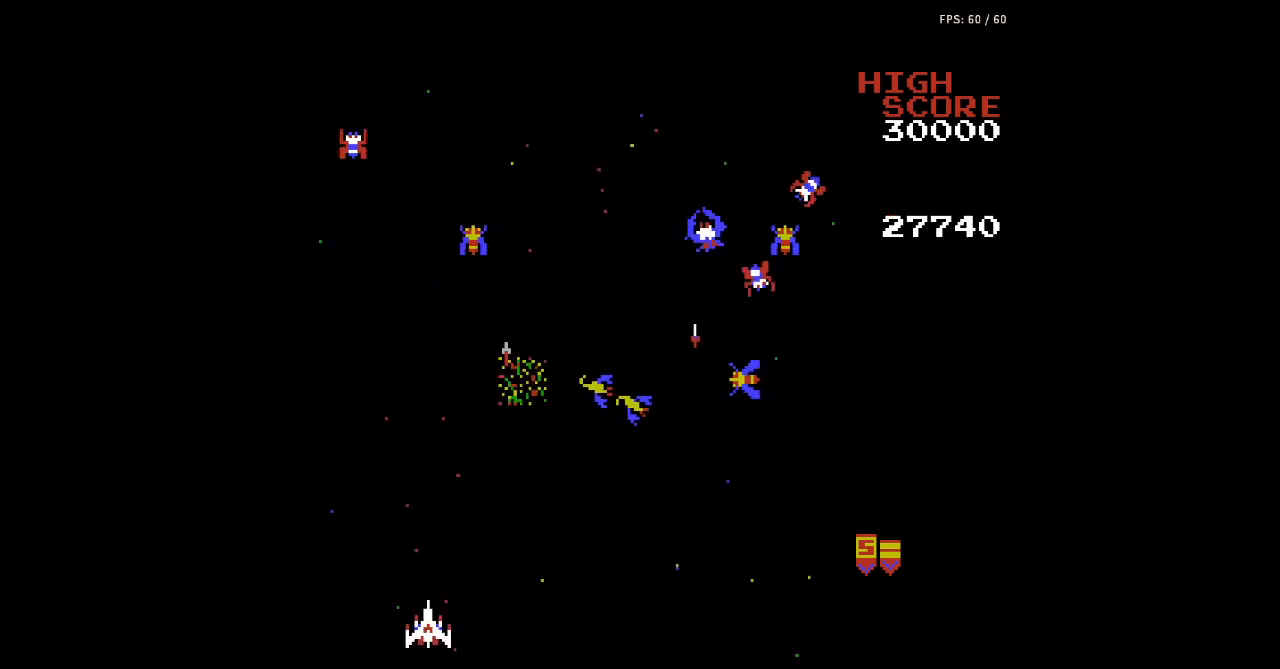
{"buttons": ["B", "DPAD_RIGHT"], "events": [[167, "DPAD_LEFT", "up"], [267, "DPAD_RIGHT", "down"], [500, "B", "down"]]}
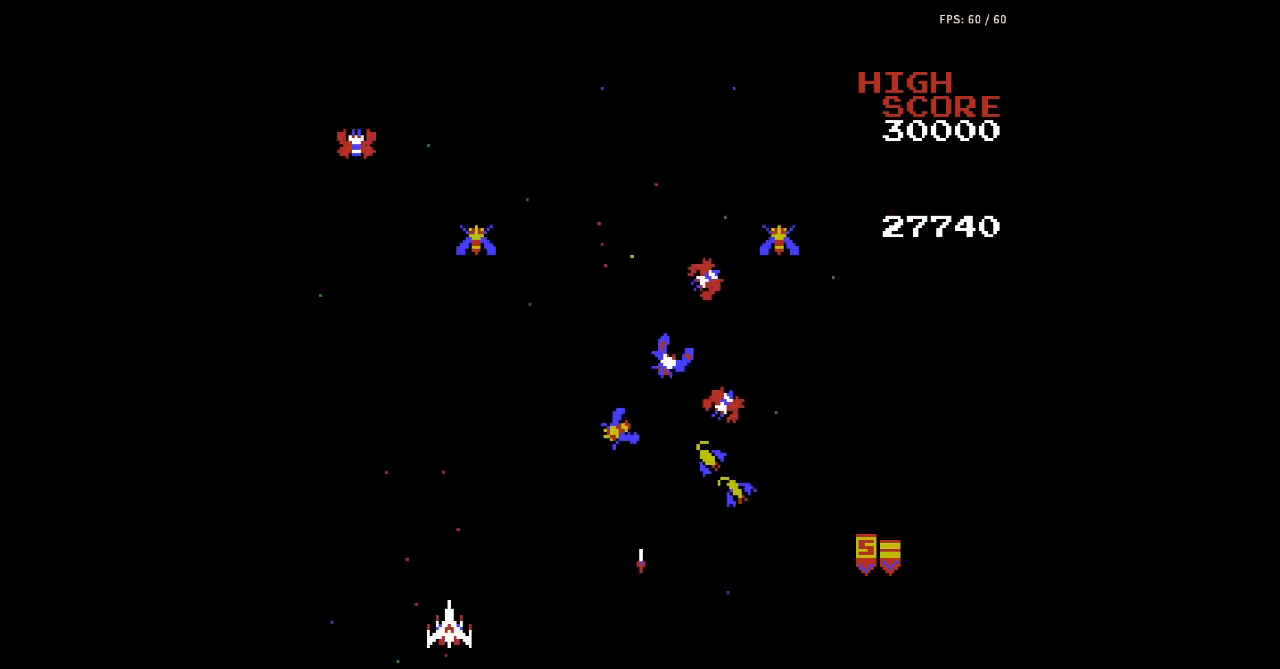
{"buttons": ["DPAD_LEFT"], "events": [[33, "B", "up"], [33, "DPAD_RIGHT", "up"], [67, "B", "down"], [100, "B", "up"], [100, "DPAD_LEFT", "down"], [133, "B", "down"], [167, "B", "up"], [200, "A", "down"], [233, "A", "up"], [267, "A", "down"], [300, "A", "up"]]}
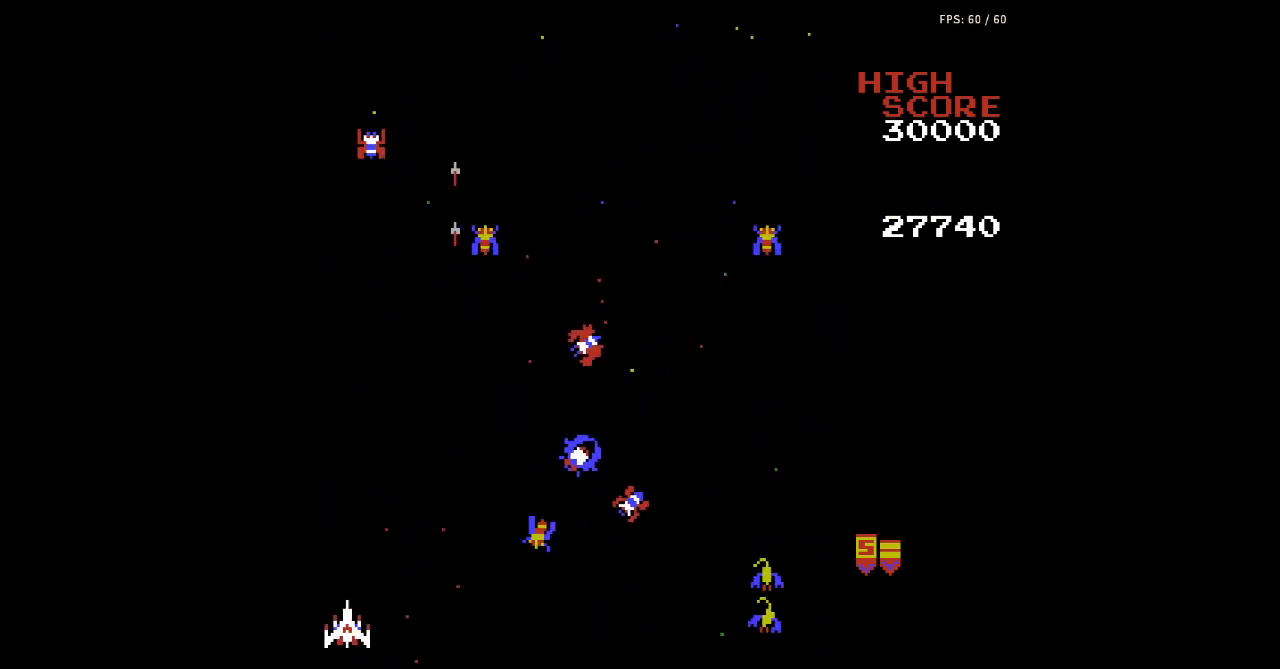
{"buttons": ["A", "DPAD_RIGHT"], "events": [[300, "DPAD_LEFT", "up"], [367, "B", "down"], [400, "B", "up"], [433, "B", "down"], [467, "B", "up"], [467, "DPAD_RIGHT", "down"], [500, "A", "down"]]}
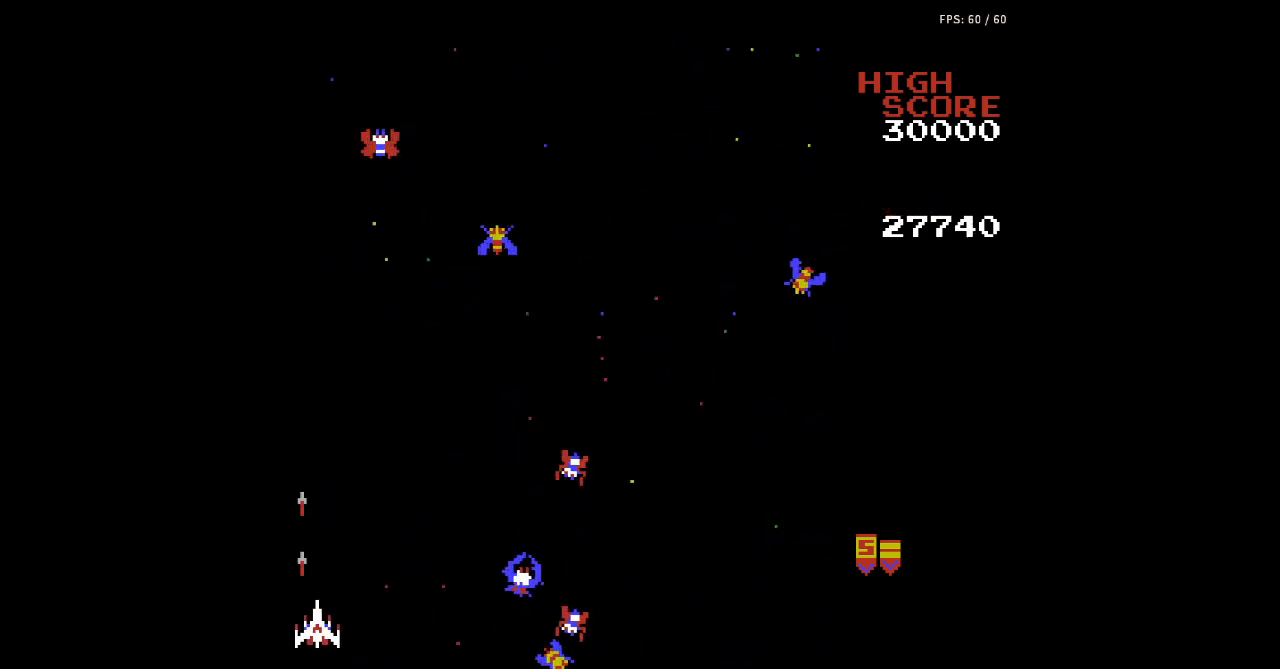
{"buttons": [], "events": [[33, "A", "up"], [67, "A", "down"], [100, "A", "up"], [133, "DPAD_RIGHT", "up"]]}
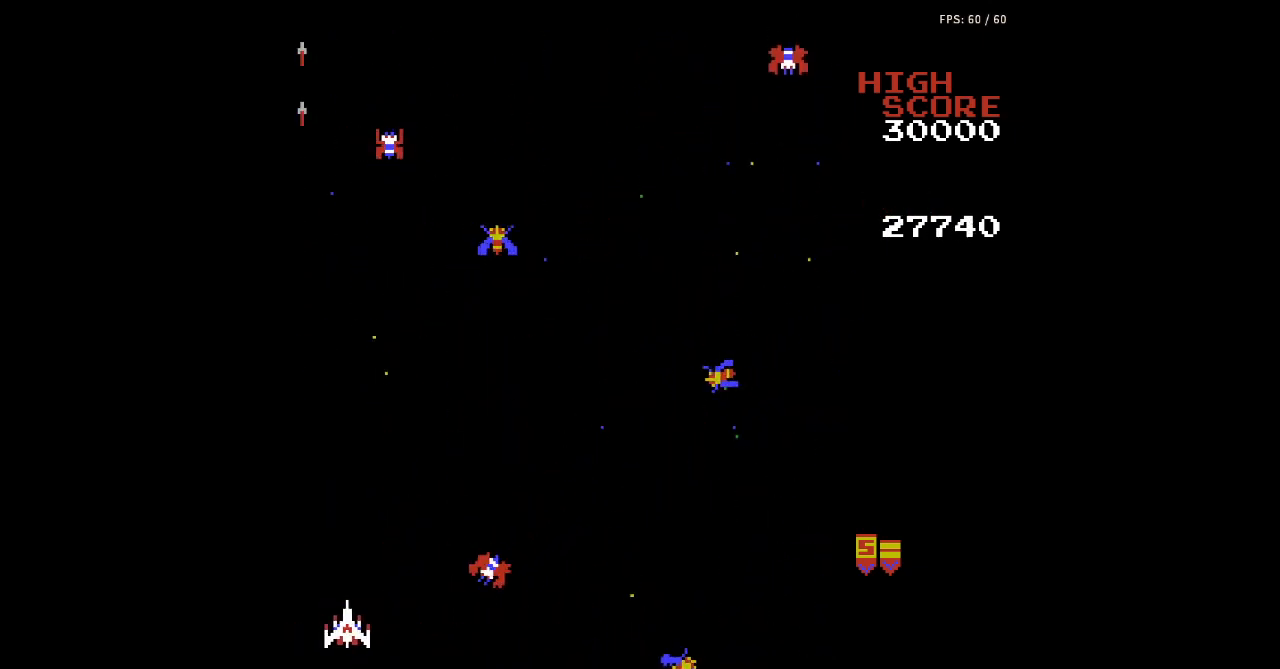
{"buttons": ["DPAD_RIGHT"], "events": [[100, "DPAD_LEFT", "down"], [300, "DPAD_UP", "down"], [333, "DPAD_LEFT", "up"], [333, "DPAD_UP", "up"], [400, "DPAD_RIGHT", "down"]]}
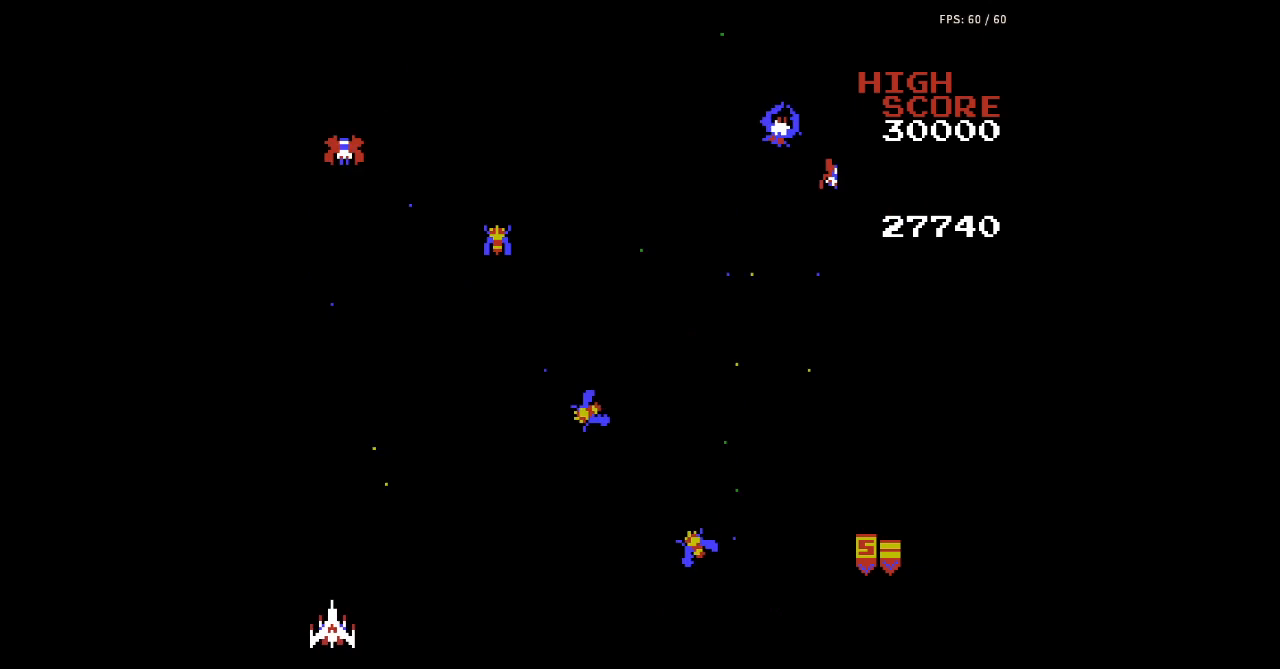
{"buttons": ["DPAD_RIGHT"], "events": []}
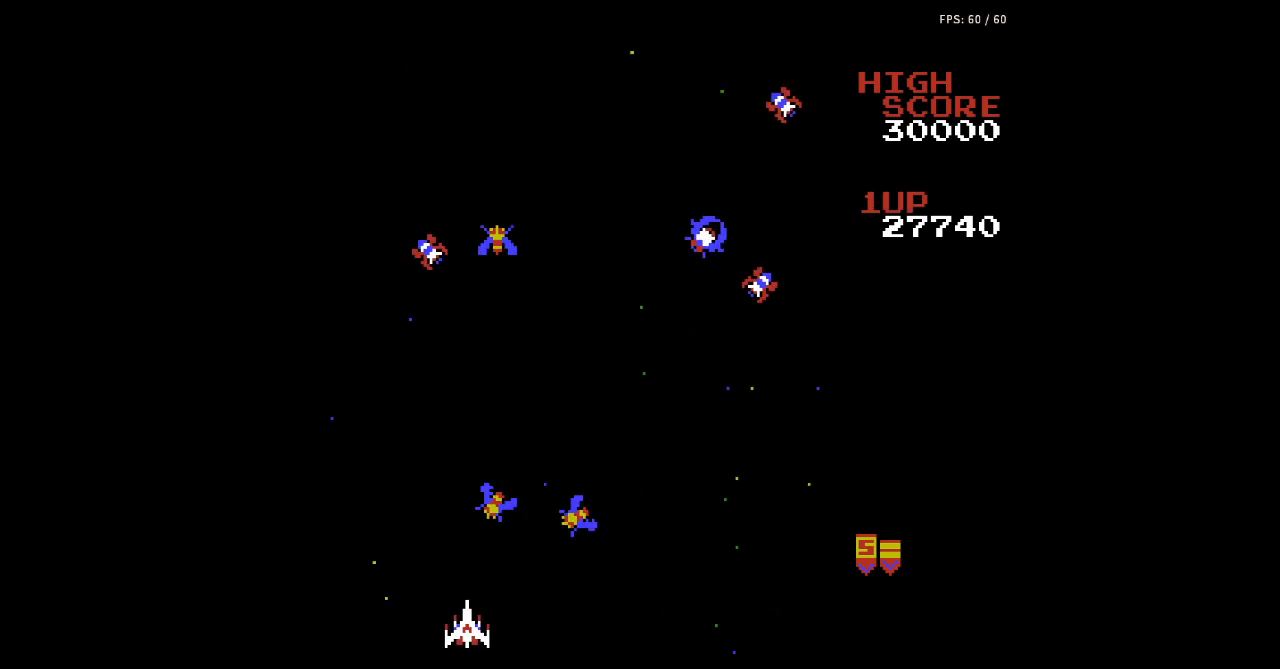
{"buttons": ["DPAD_RIGHT"], "events": [[33, "B", "down"], [67, "B", "up"], [100, "A", "down"], [133, "A", "up"], [167, "A", "down"], [200, "A", "up"]]}
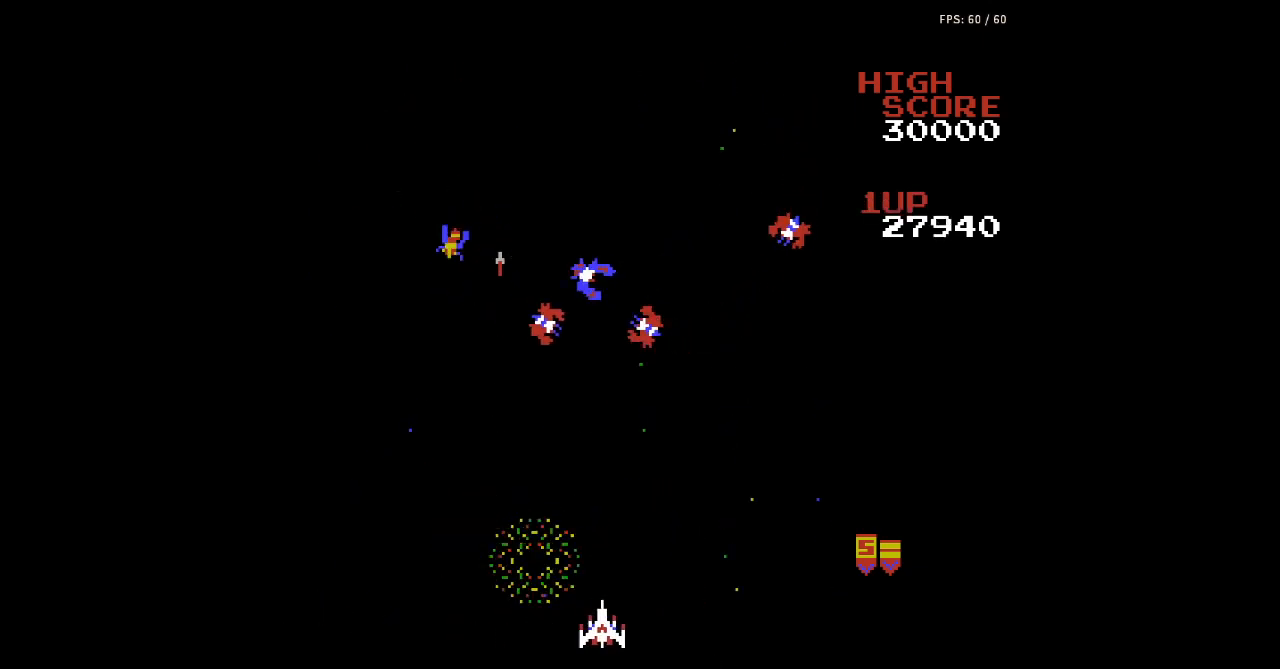
{"buttons": ["DPAD_LEFT"], "events": [[300, "DPAD_RIGHT", "up"], [333, "DPAD_LEFT", "down"], [467, "B", "down"], [500, "B", "up"]]}
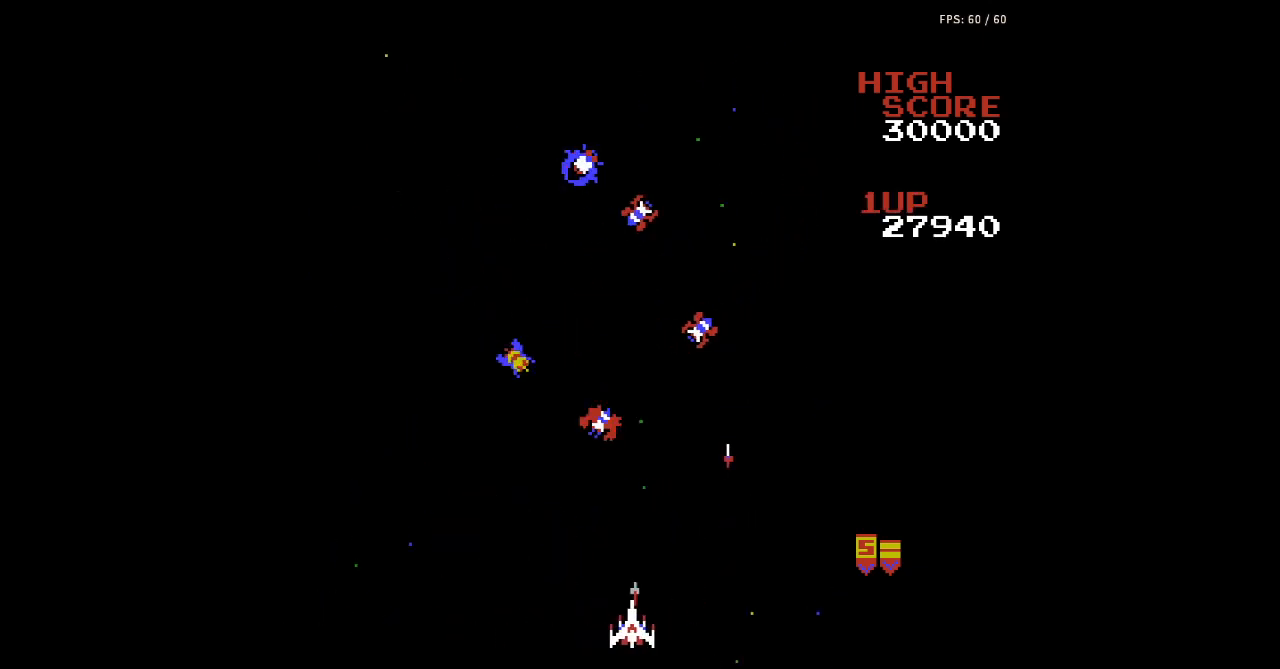
{"buttons": ["DPAD_LEFT"], "events": [[33, "B", "down"], [67, "B", "up"], [100, "A", "down"], [100, "B", "down"], [133, "A", "up"], [133, "B", "up"], [167, "A", "down"], [200, "A", "up"], [233, "A", "down"], [267, "A", "up"]]}
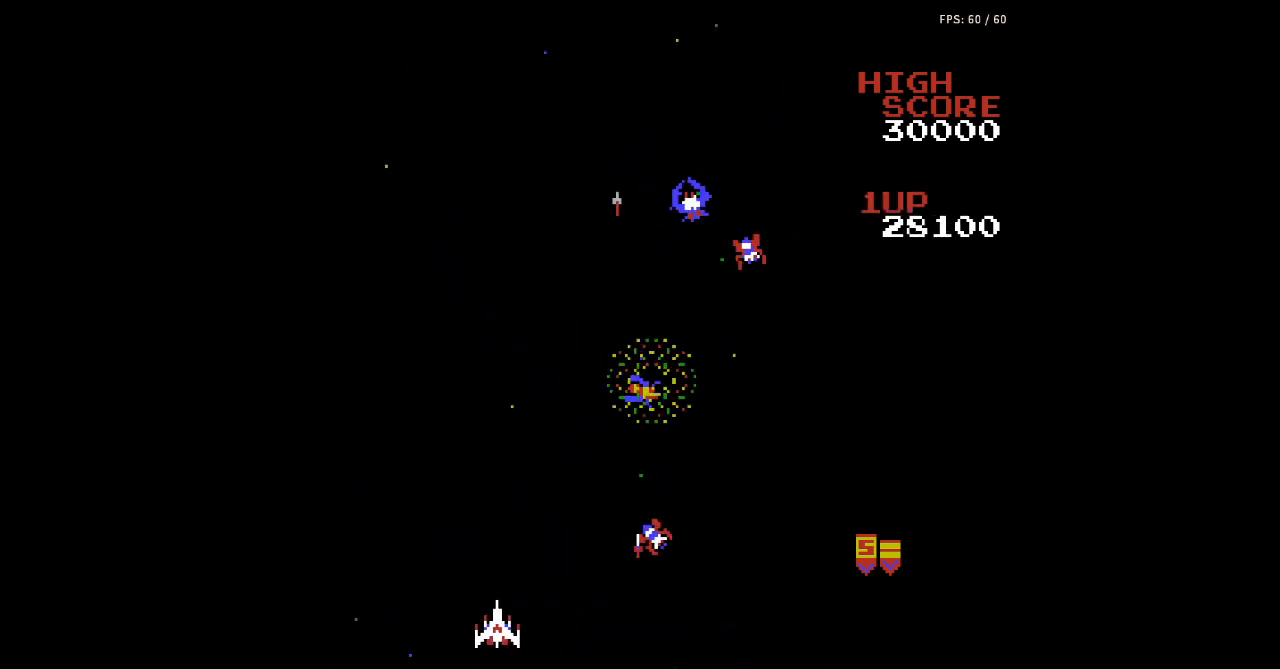
{"buttons": ["DPAD_LEFT"], "events": [[167, "DPAD_LEFT", "up"], [233, "DPAD_RIGHT", "down"], [433, "DPAD_RIGHT", "up"], [500, "DPAD_LEFT", "down"]]}
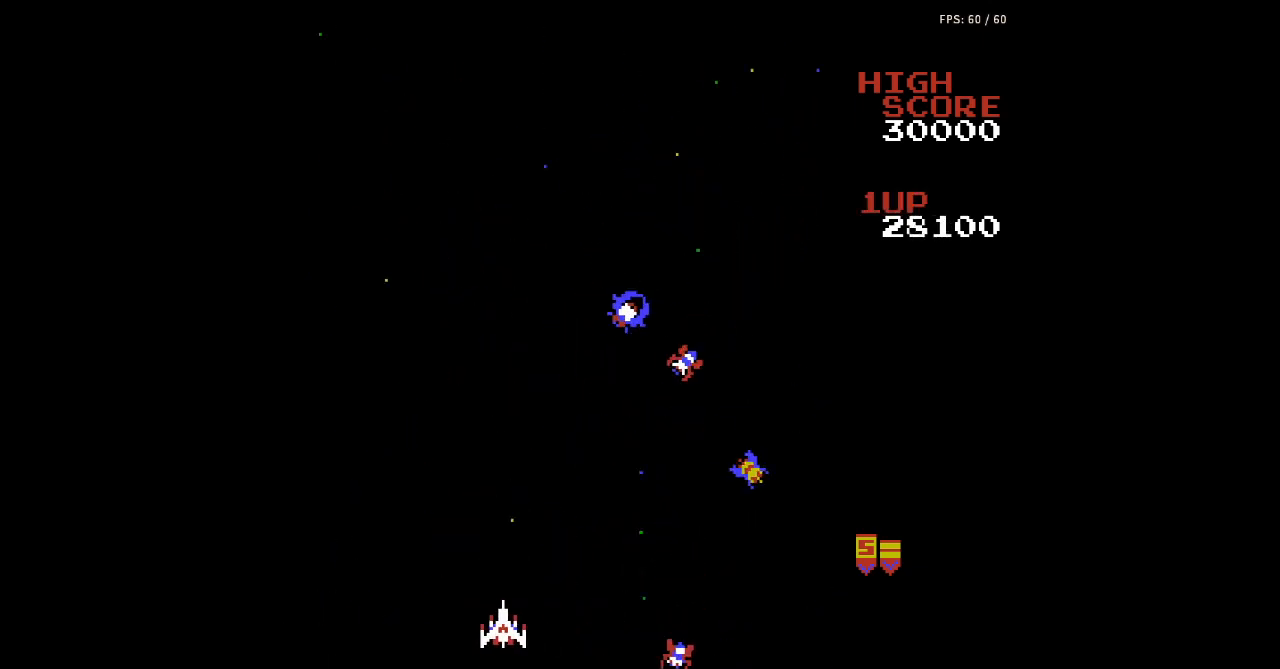
{"buttons": ["A", "B", "DPAD_RIGHT"], "events": [[100, "DPAD_LEFT", "up"], [167, "DPAD_RIGHT", "down"], [433, "B", "down"], [467, "B", "up"], [500, "A", "down"], [500, "B", "down"]]}
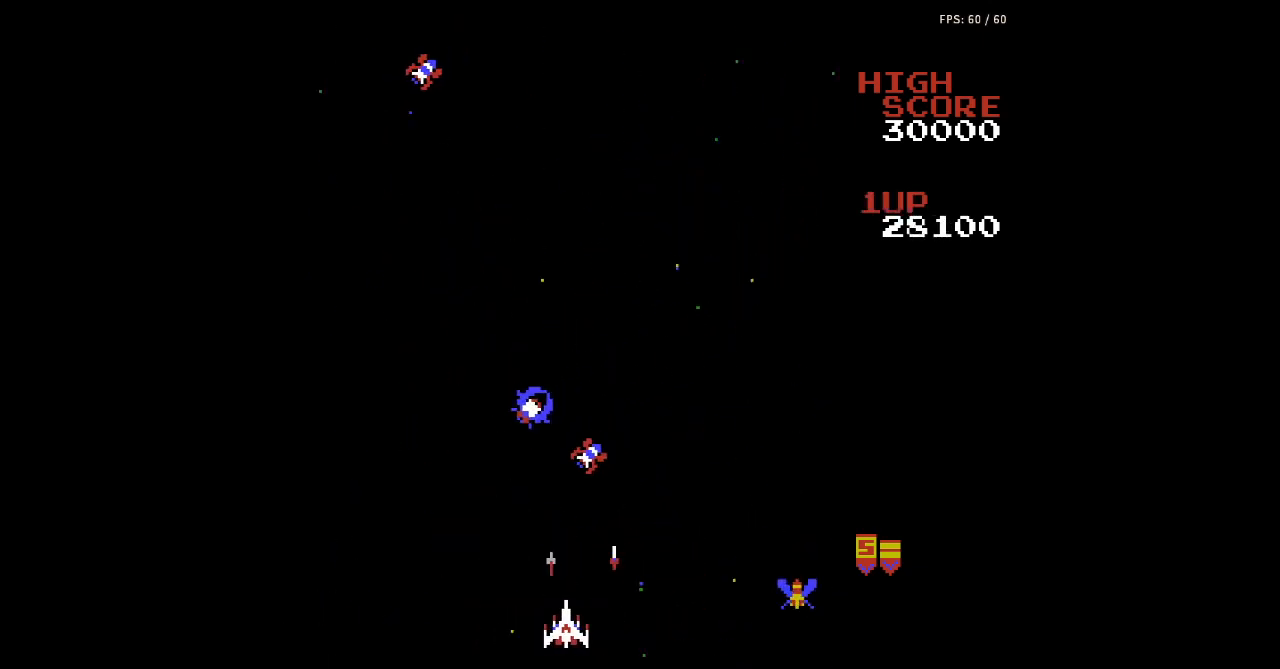
{"buttons": [], "events": [[33, "A", "up"], [33, "B", "up"], [67, "A", "down"], [100, "A", "up"], [133, "DPAD_RIGHT", "up"], [167, "DPAD_RIGHT", "down"], [467, "DPAD_RIGHT", "up"]]}
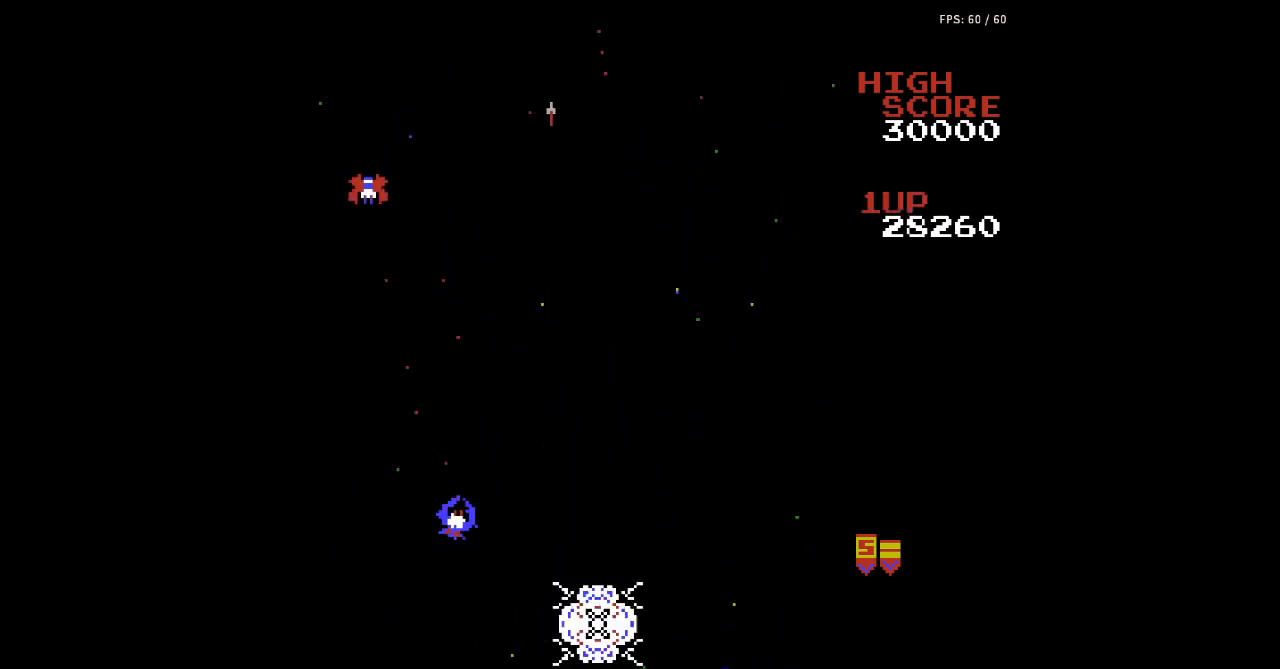
{"buttons": [], "events": []}
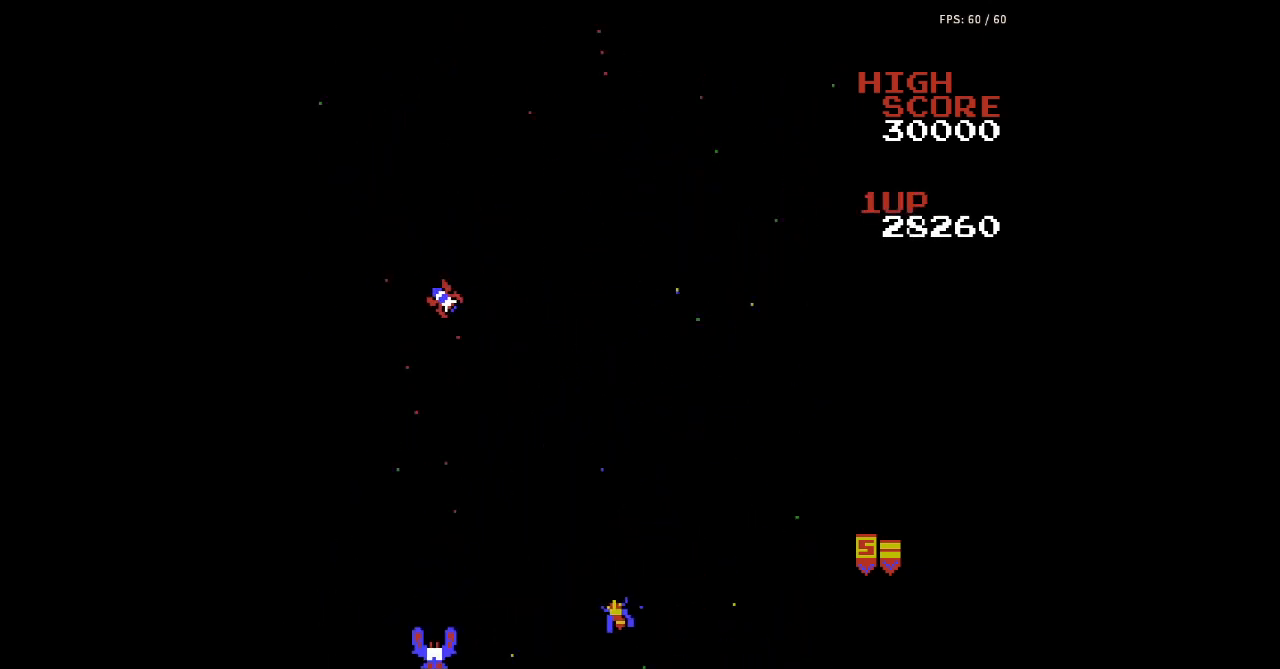
{"buttons": [], "events": []}
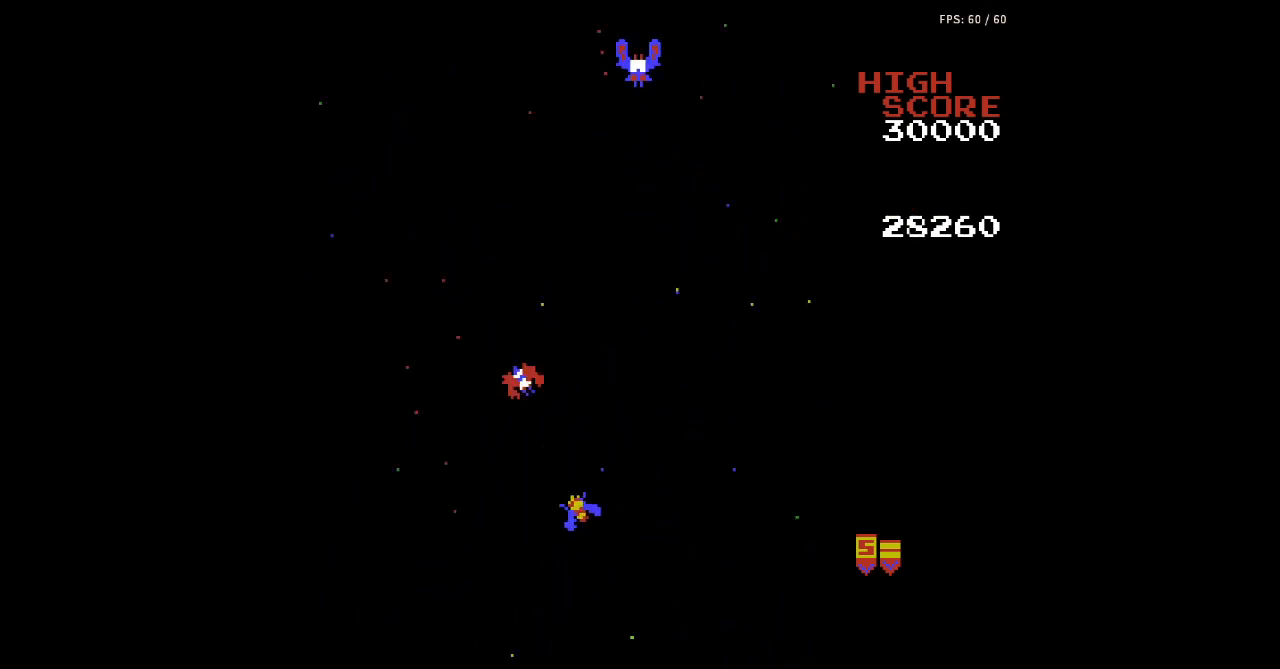
{"buttons": [], "events": []}
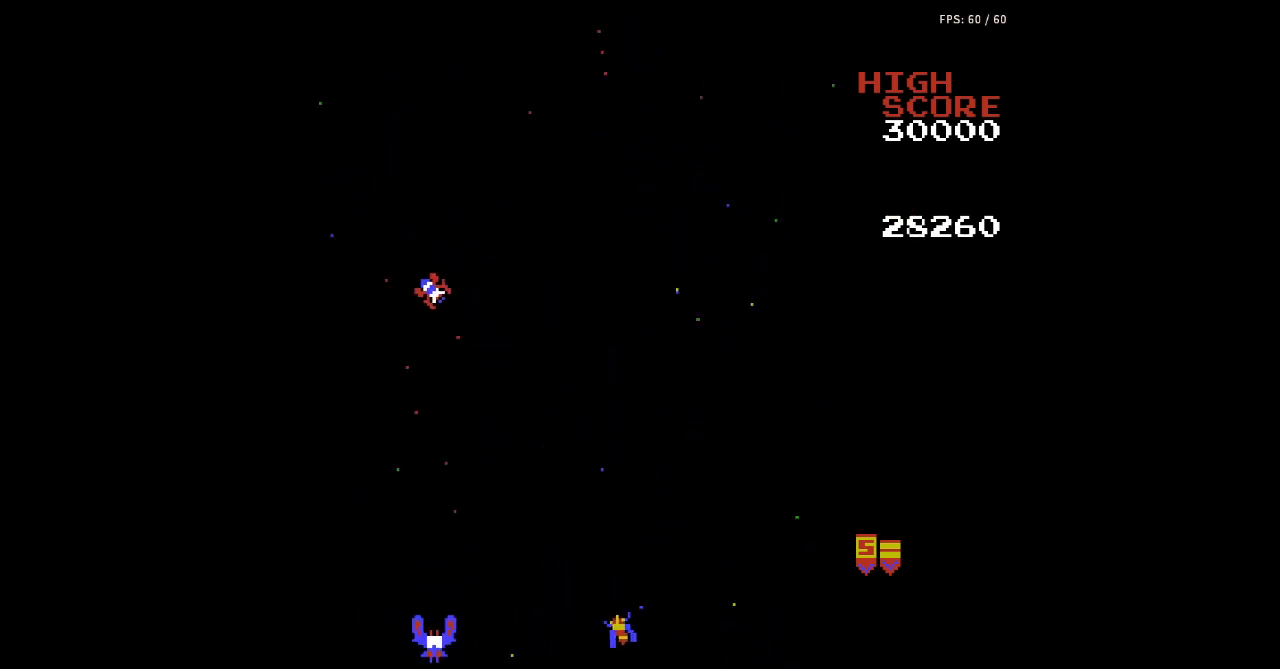
{"buttons": ["DPAD_RIGHT"], "events": [[500, "DPAD_RIGHT", "down"]]}
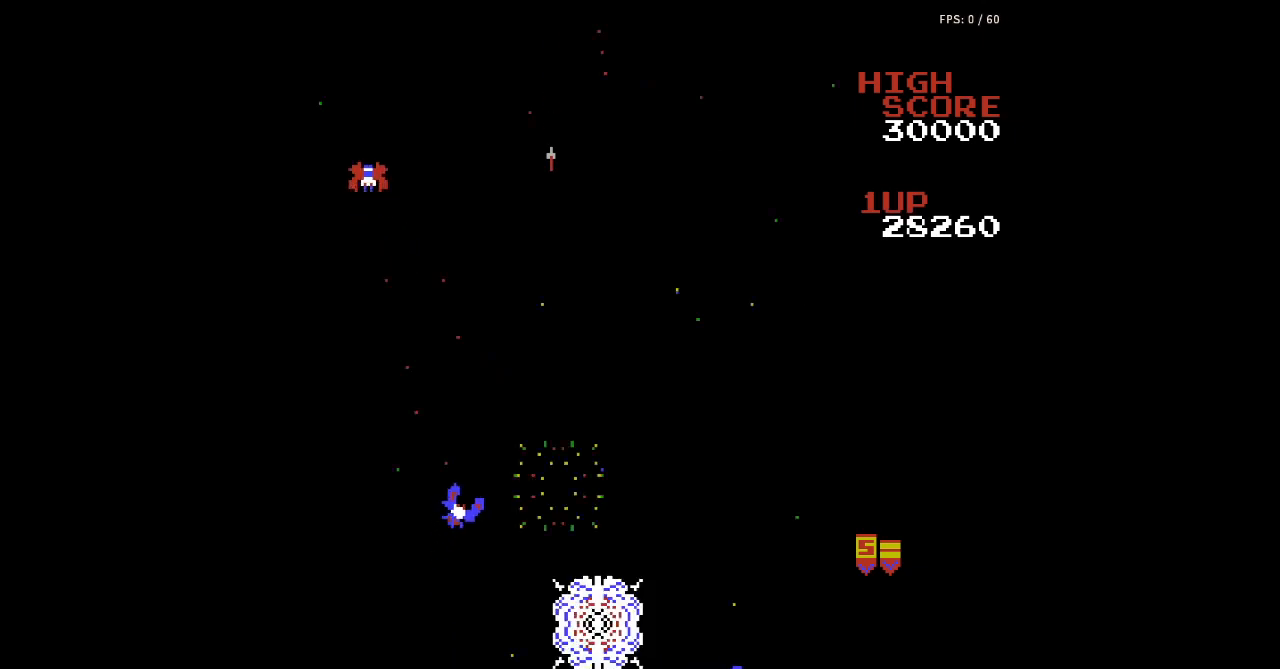
{"buttons": ["B", "DPAD_RIGHT"], "events": [[300, "DPAD_RIGHT", "up"], [333, "DPAD_RIGHT", "down"], [367, "A", "down"], [400, "A", "up"], [433, "A", "down"], [467, "A", "up"], [500, "B", "down"]]}
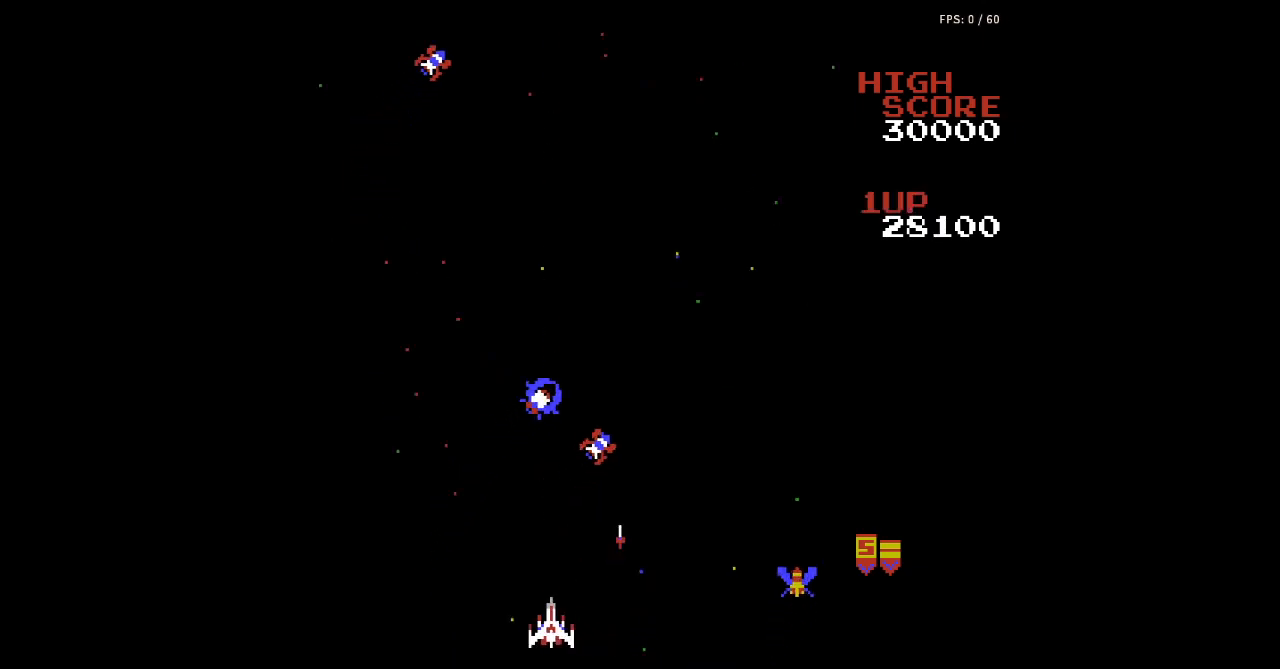
{"buttons": [], "events": [[67, "B", "up"], [300, "DPAD_RIGHT", "up"]]}
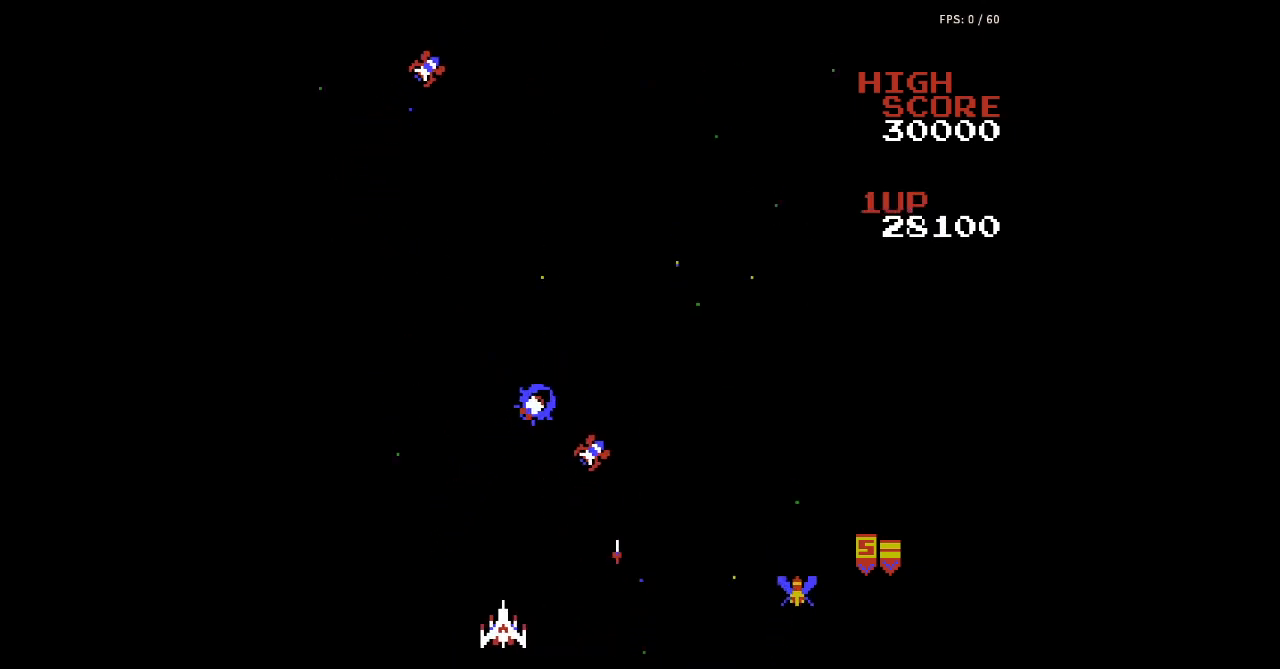
{"buttons": ["DPAD_RIGHT"], "events": [[233, "B", "down"], [267, "B", "up"], [267, "DPAD_RIGHT", "down"], [300, "A", "down"], [333, "A", "up"], [367, "A", "down"], [400, "A", "up"]]}
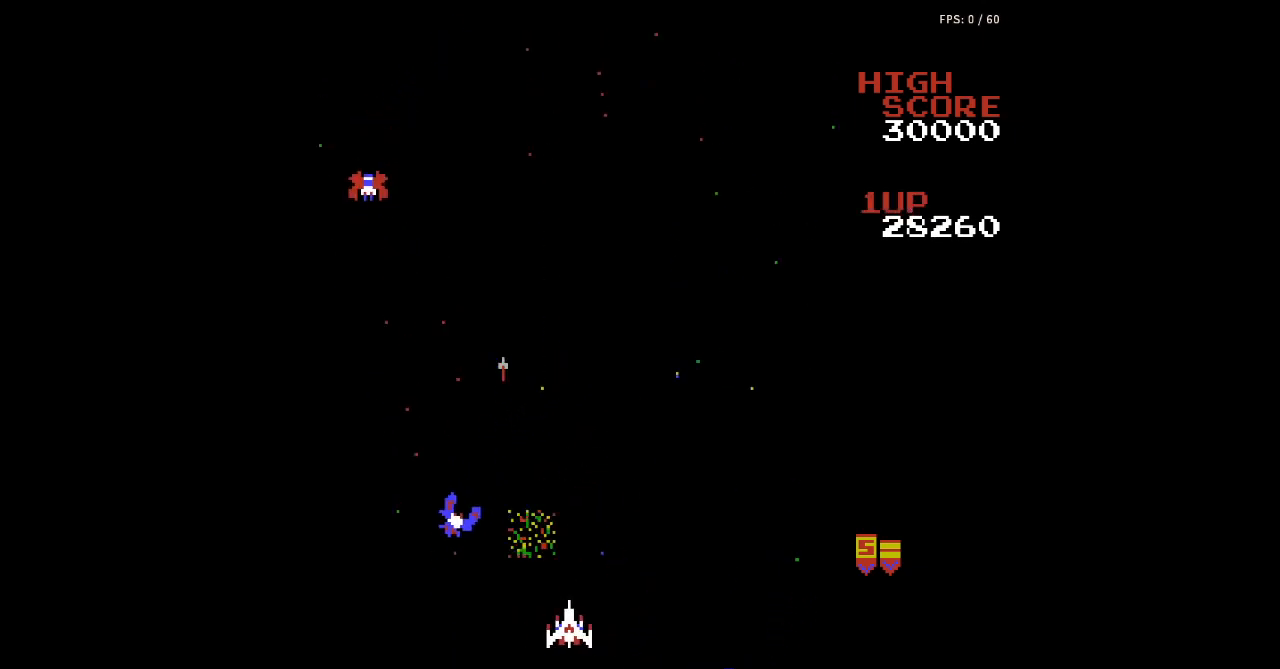
{"buttons": ["DPAD_UP", "DPAD_LEFT"], "events": [[200, "DPAD_RIGHT", "up"], [300, "DPAD_LEFT", "down"], [333, "DPAD_UP", "down"]]}
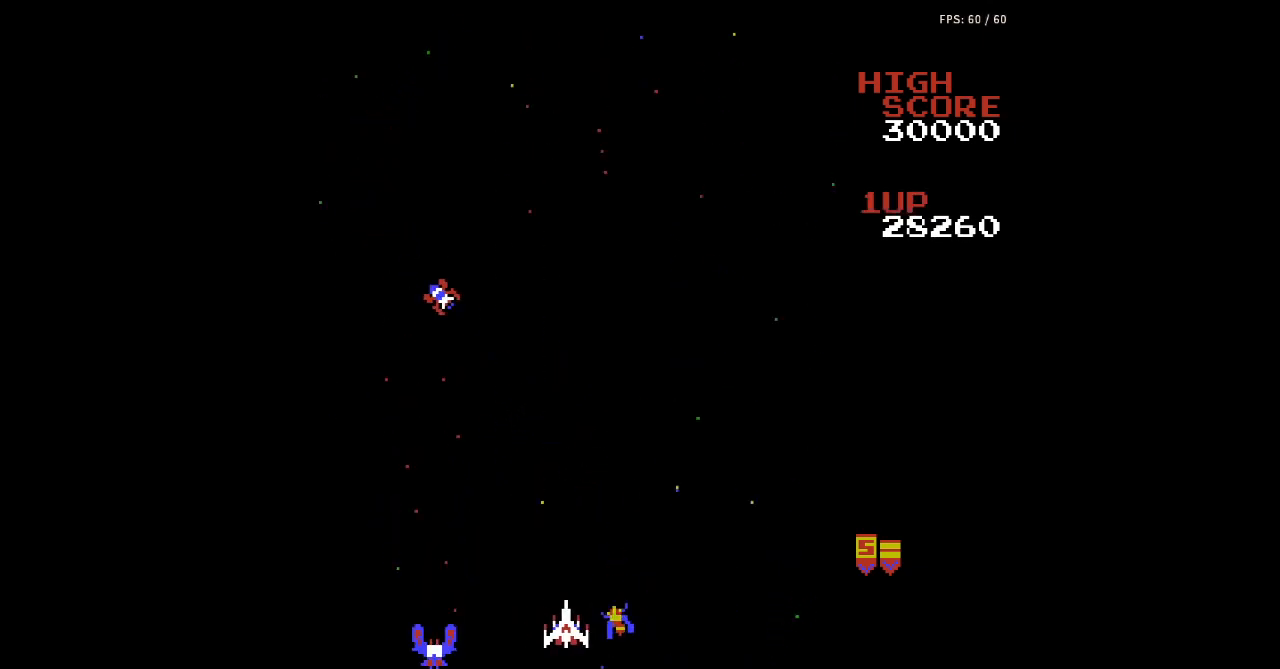
{"buttons": ["DPAD_RIGHT"], "events": [[267, "DPAD_LEFT", "up"], [267, "DPAD_UP", "up"], [333, "DPAD_RIGHT", "down"]]}
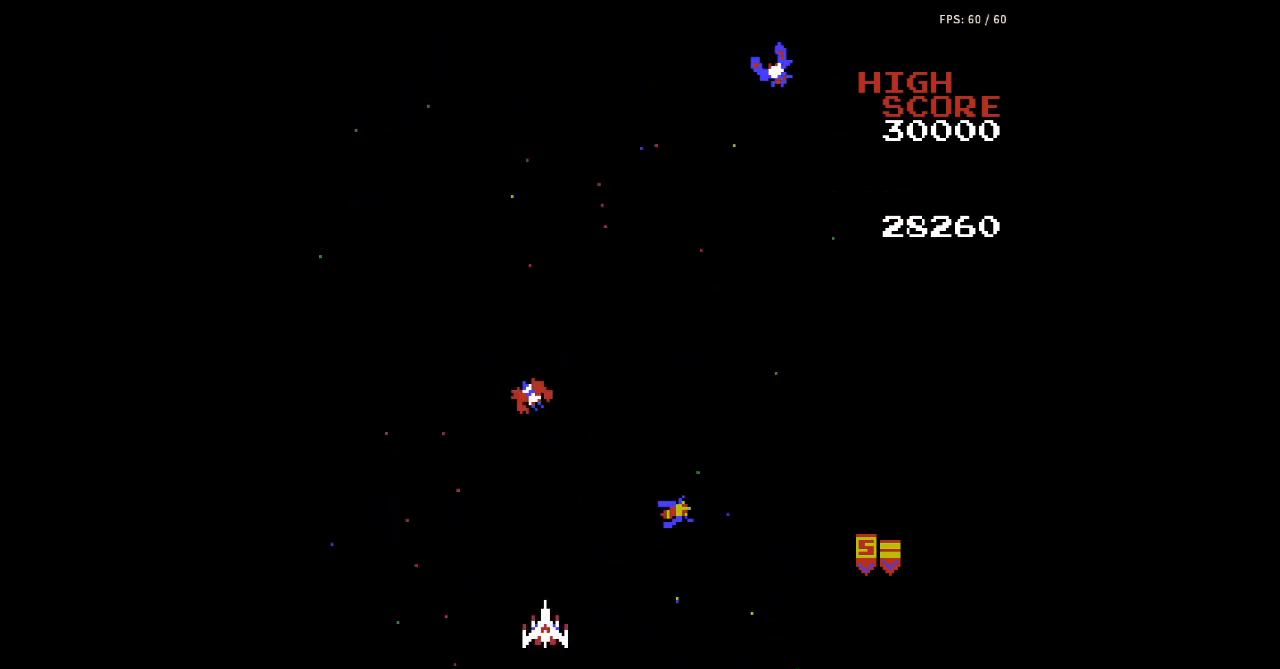
{"buttons": ["DPAD_LEFT"], "events": [[133, "B", "down"], [167, "B", "up"], [200, "A", "down"], [200, "B", "down"], [200, "DPAD_RIGHT", "up"], [233, "A", "up"], [233, "B", "up"], [267, "A", "down"], [267, "DPAD_LEFT", "down"], [300, "A", "up"]]}
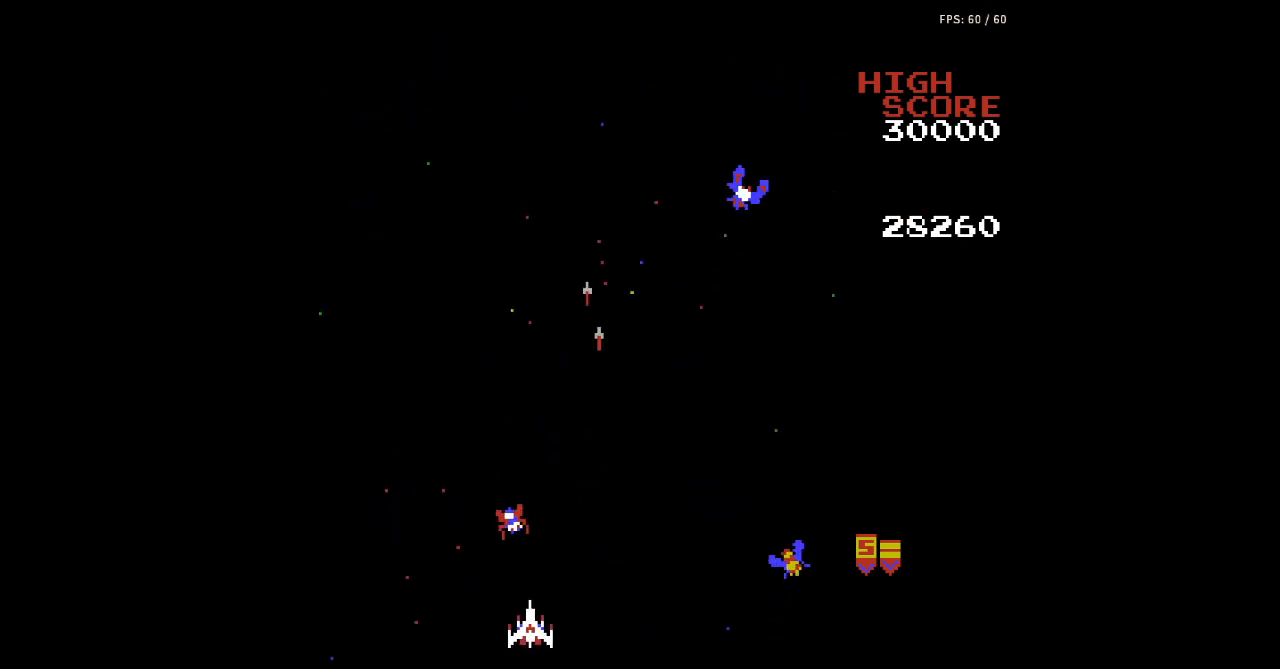
{"buttons": ["DPAD_RIGHT"], "events": [[33, "DPAD_LEFT", "up"], [67, "DPAD_RIGHT", "down"]]}
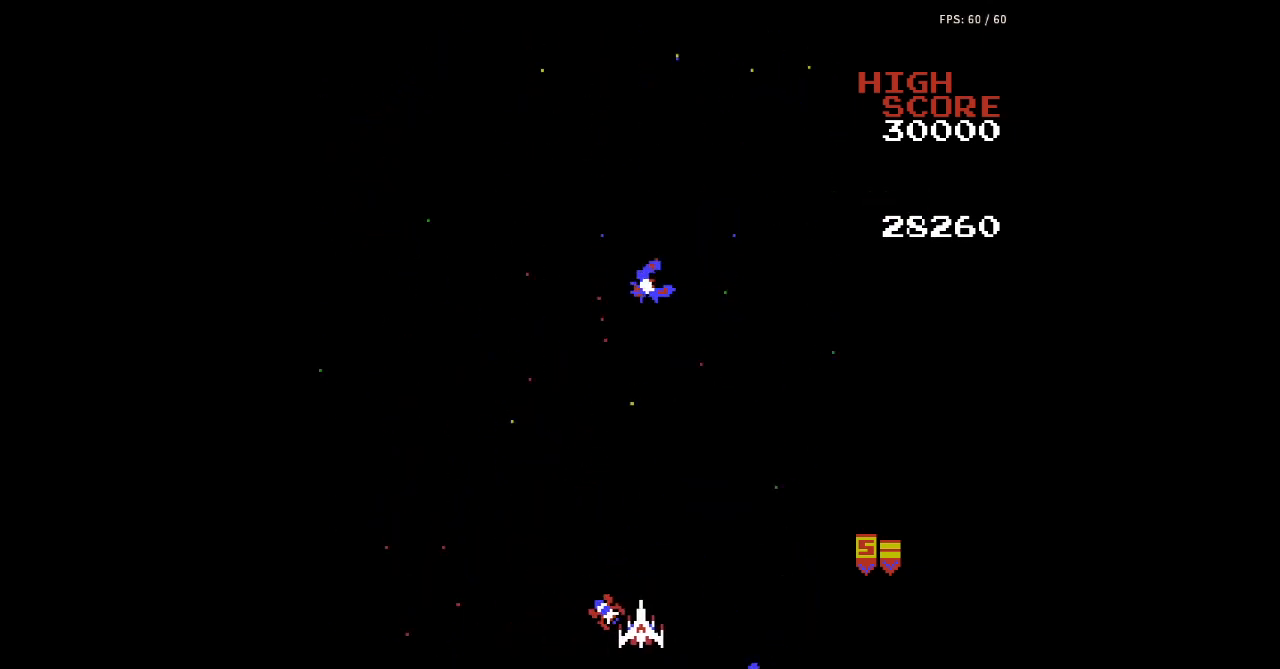
{"buttons": [], "events": [[67, "B", "down"], [100, "B", "up"], [133, "A", "down"], [133, "B", "down"], [167, "A", "up"], [167, "B", "up"], [200, "A", "down"], [233, "A", "up"], [467, "DPAD_RIGHT", "up"]]}
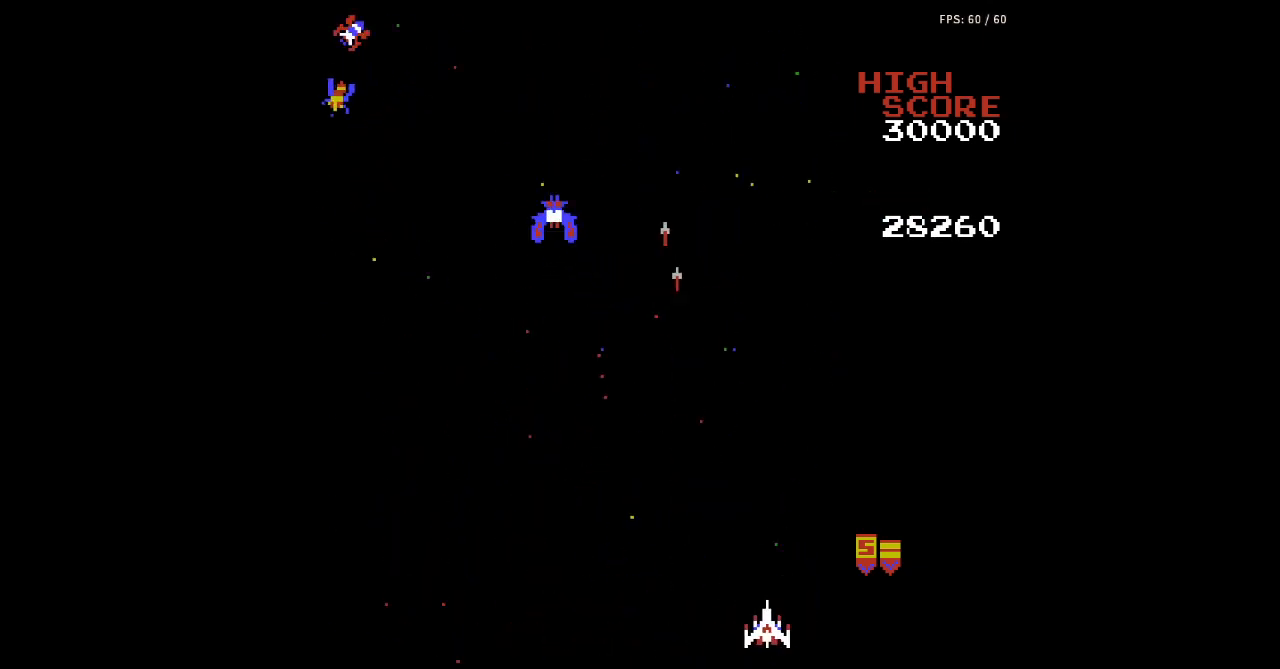
{"buttons": ["A"], "events": [[33, "DPAD_LEFT", "down"], [433, "B", "down"], [467, "B", "up"], [467, "DPAD_LEFT", "up"], [500, "A", "down"]]}
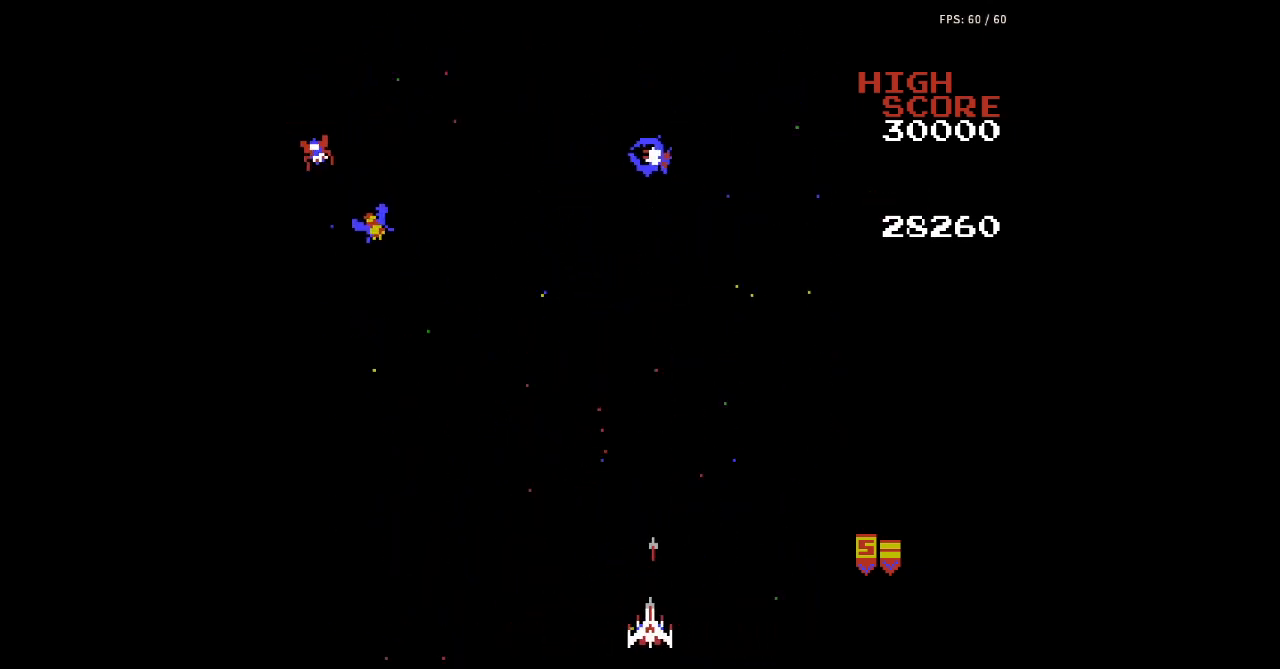
{"buttons": ["DPAD_LEFT"], "events": [[33, "A", "up"], [33, "DPAD_RIGHT", "down"], [67, "A", "down"], [100, "A", "up"], [233, "DPAD_RIGHT", "up"], [267, "DPAD_LEFT", "down"]]}
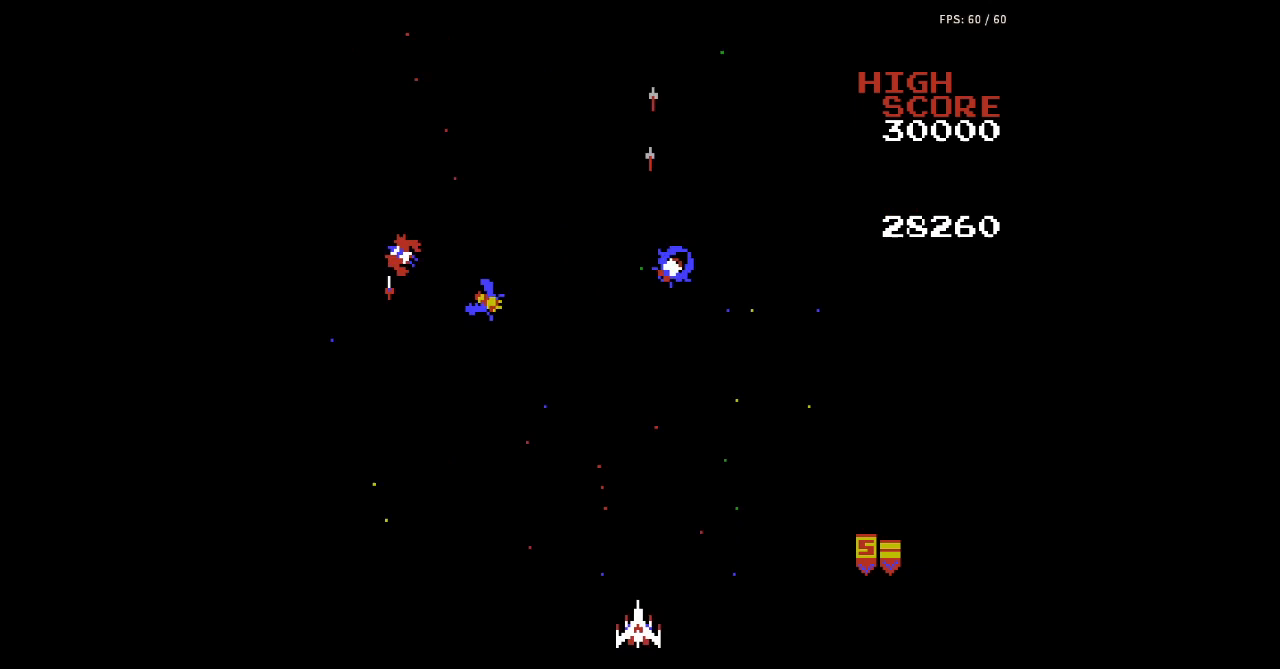
{"buttons": ["DPAD_LEFT"], "events": [[367, "B", "down"], [400, "B", "up"], [433, "A", "down"], [467, "A", "up"]]}